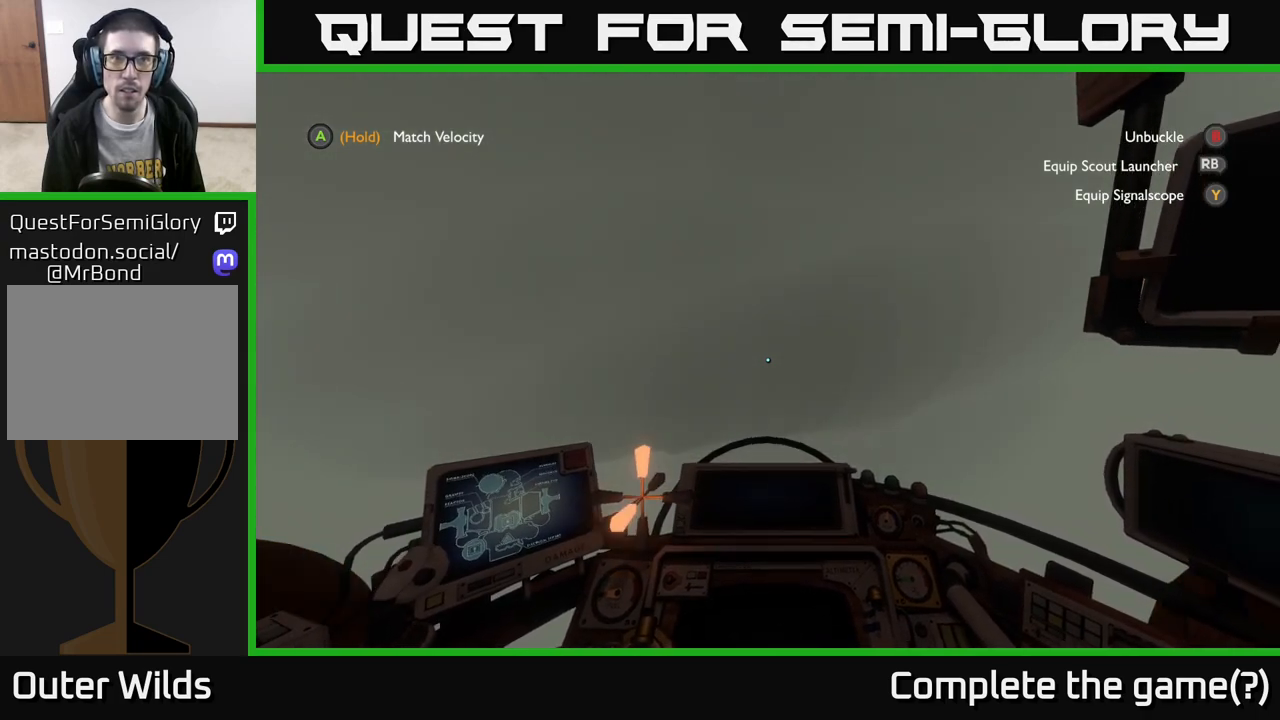
Gameplay with a controller (Xbox layout); each line is a JSON object with the inputs held at the frame after it. "events" lists button and stick changes between this image and that frame as [ms after this image, input, new state], when the widget could be followed in between.
{"buttons": [], "left_stick": "up-left", "right_stick": "center", "events": [[250, "L2", "up"], [483, "left_stick", "up-left"]]}
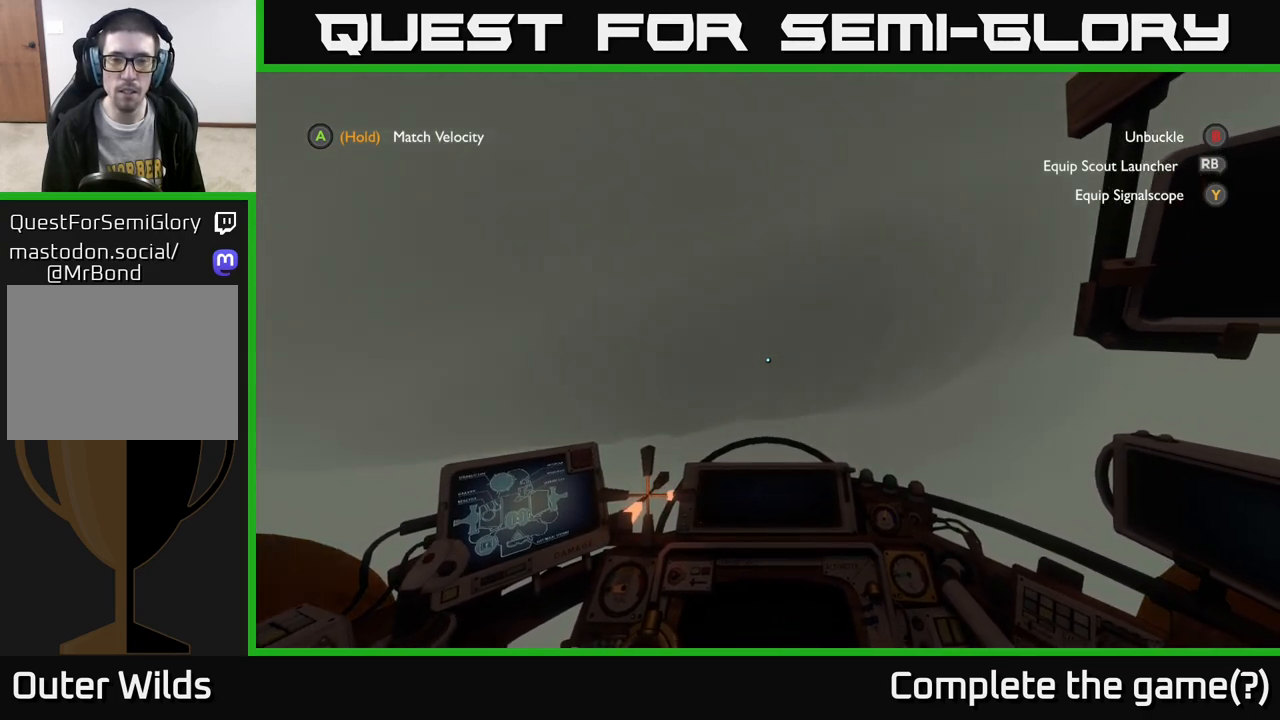
{"buttons": [], "left_stick": "center", "right_stick": "left", "events": [[167, "left_stick", "center"], [200, "right_stick", "up-left"], [300, "right_stick", "left"]]}
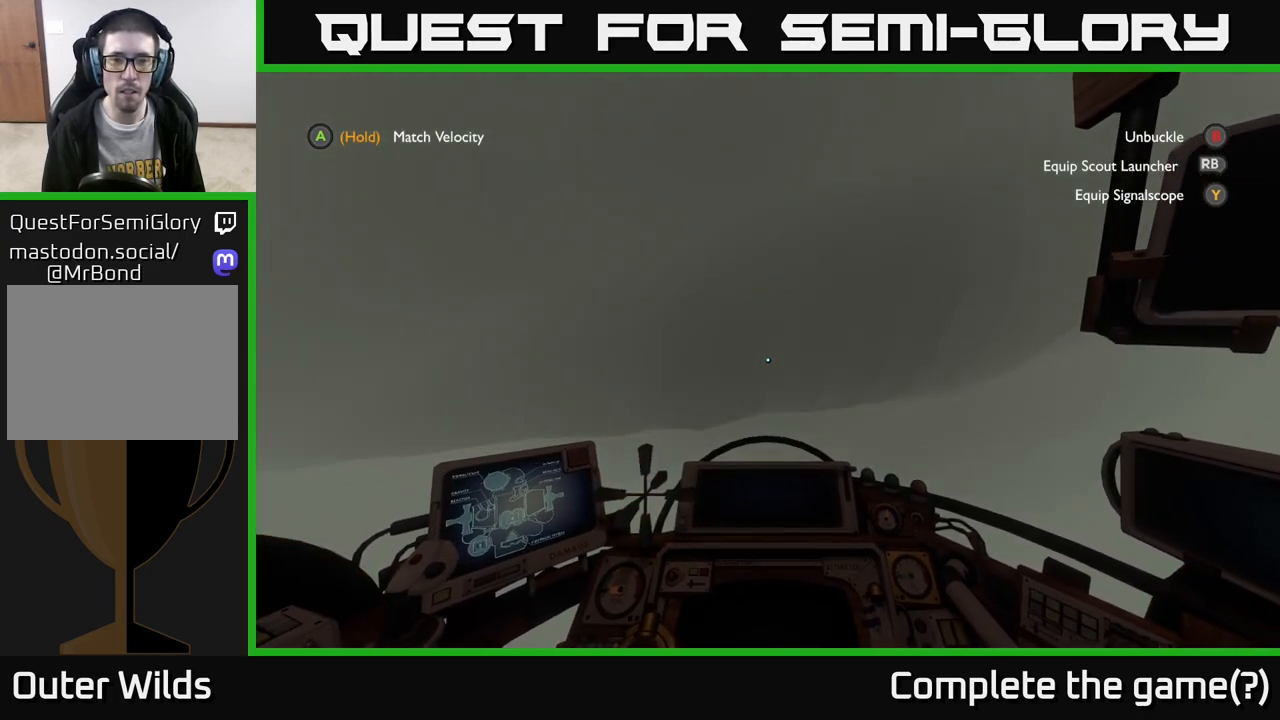
{"buttons": [], "left_stick": "left", "right_stick": "center", "events": [[200, "left_stick", "left"], [317, "right_stick", "center"]]}
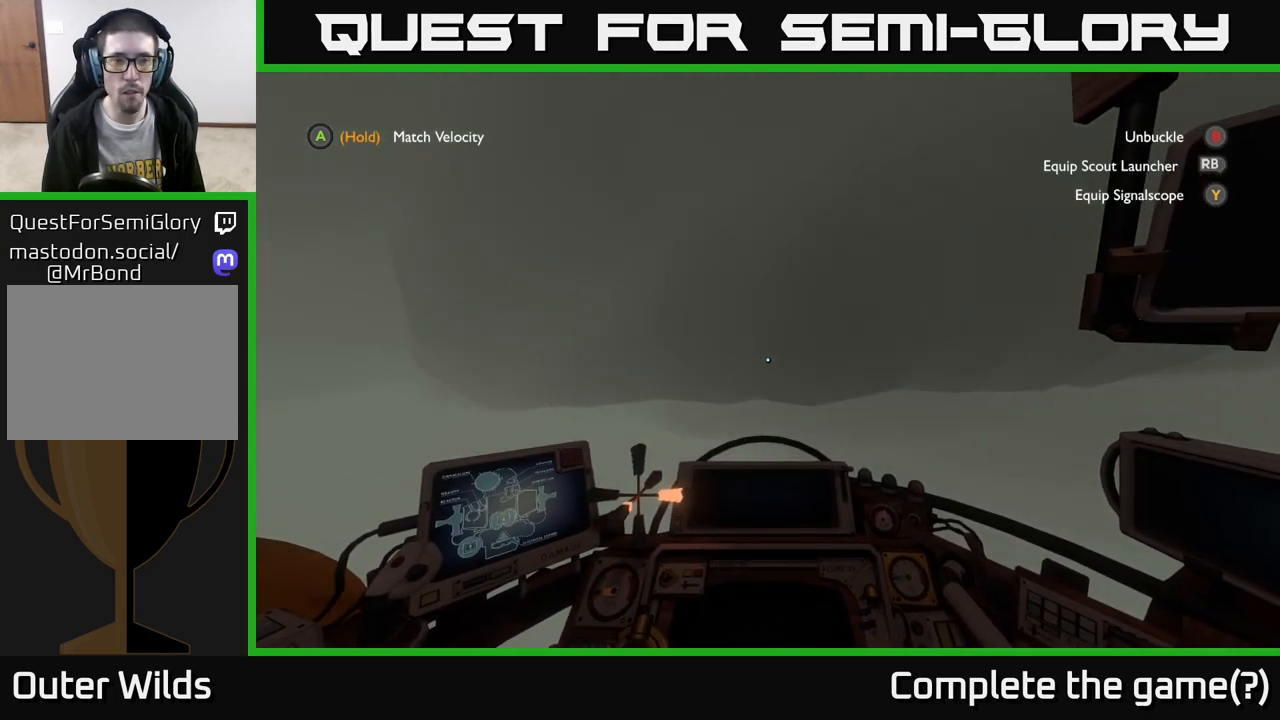
{"buttons": [], "left_stick": "left", "right_stick": "center", "events": []}
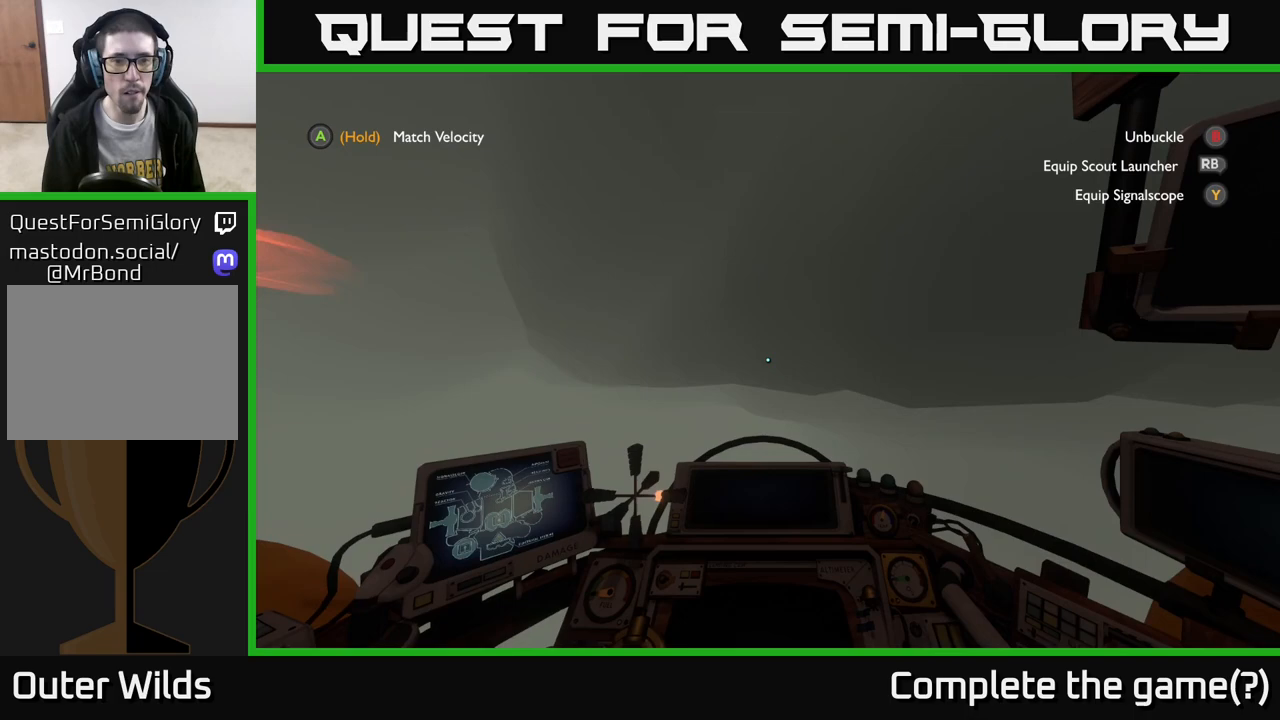
{"buttons": ["L2"], "left_stick": "left", "right_stick": "center", "events": [[50, "left_stick", "center"], [150, "L2", "down"], [483, "left_stick", "left"]]}
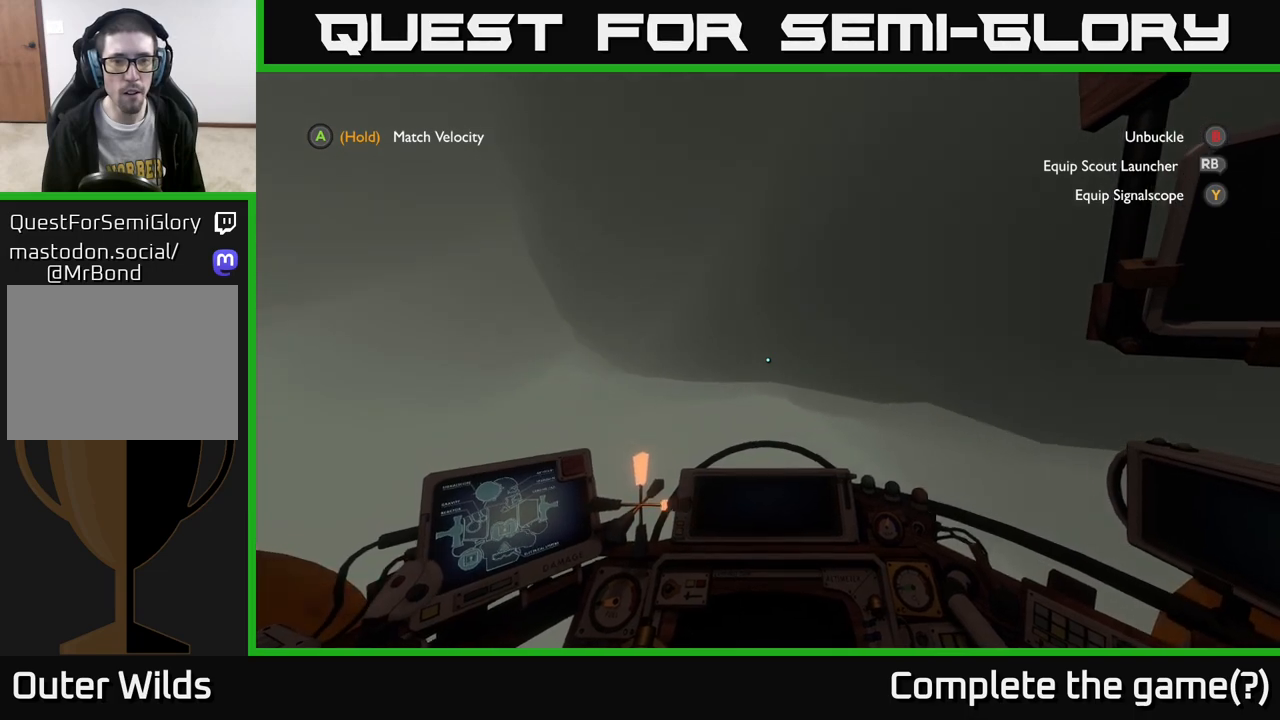
{"buttons": ["L2"], "left_stick": "center", "right_stick": "center", "events": [[133, "right_stick", "right"], [250, "right_stick", "down-right"], [433, "left_stick", "center"], [450, "right_stick", "center"]]}
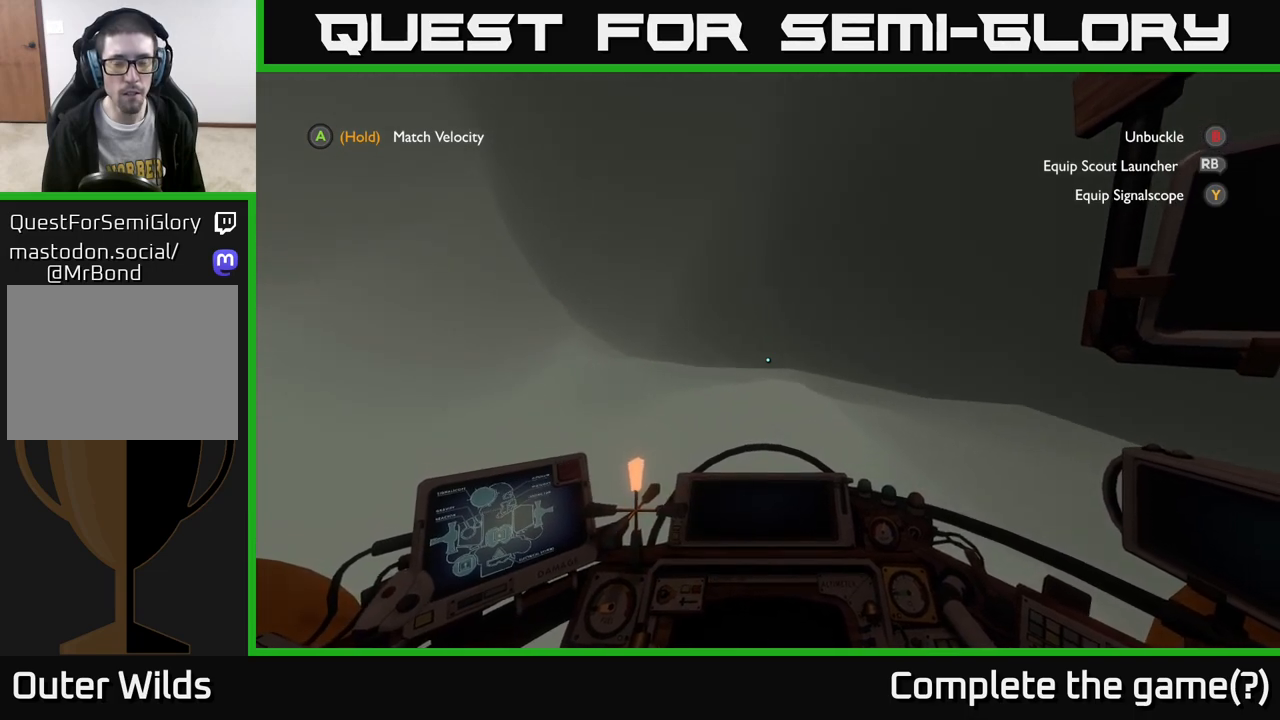
{"buttons": [], "left_stick": "center", "right_stick": "center", "events": [[183, "L2", "up"]]}
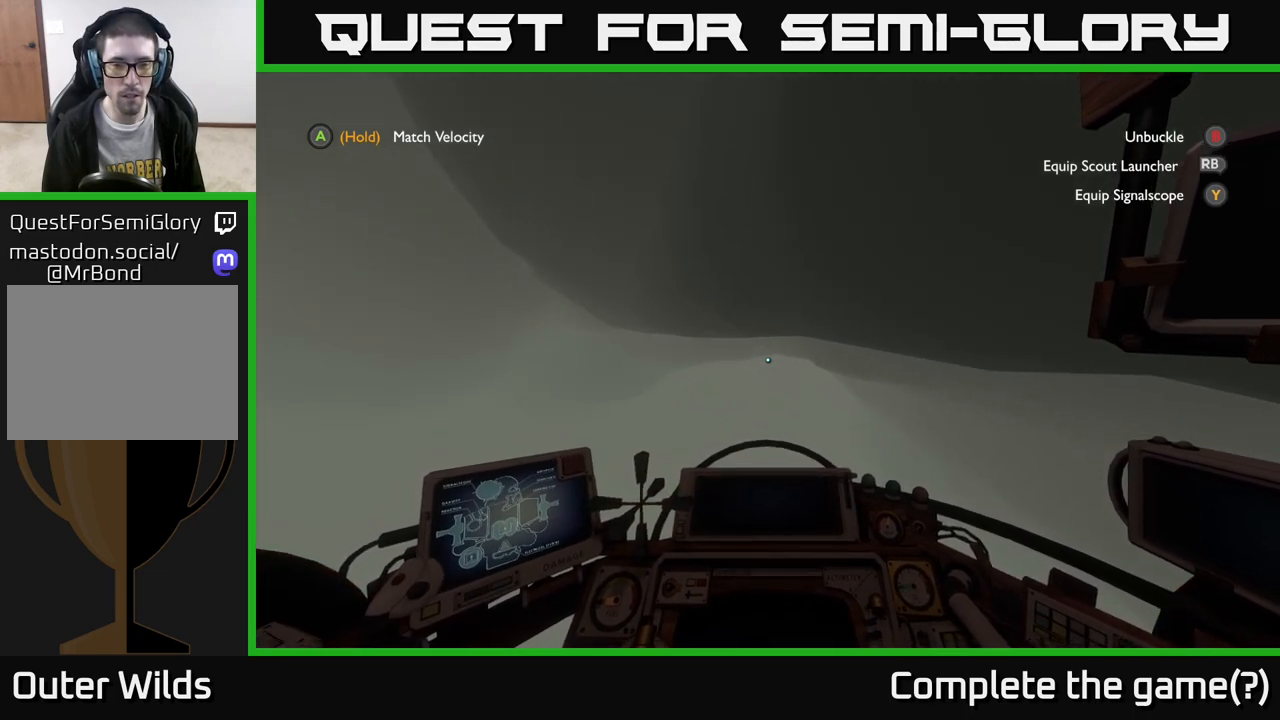
{"buttons": [], "left_stick": "center", "right_stick": "up", "events": [[500, "right_stick", "up"]]}
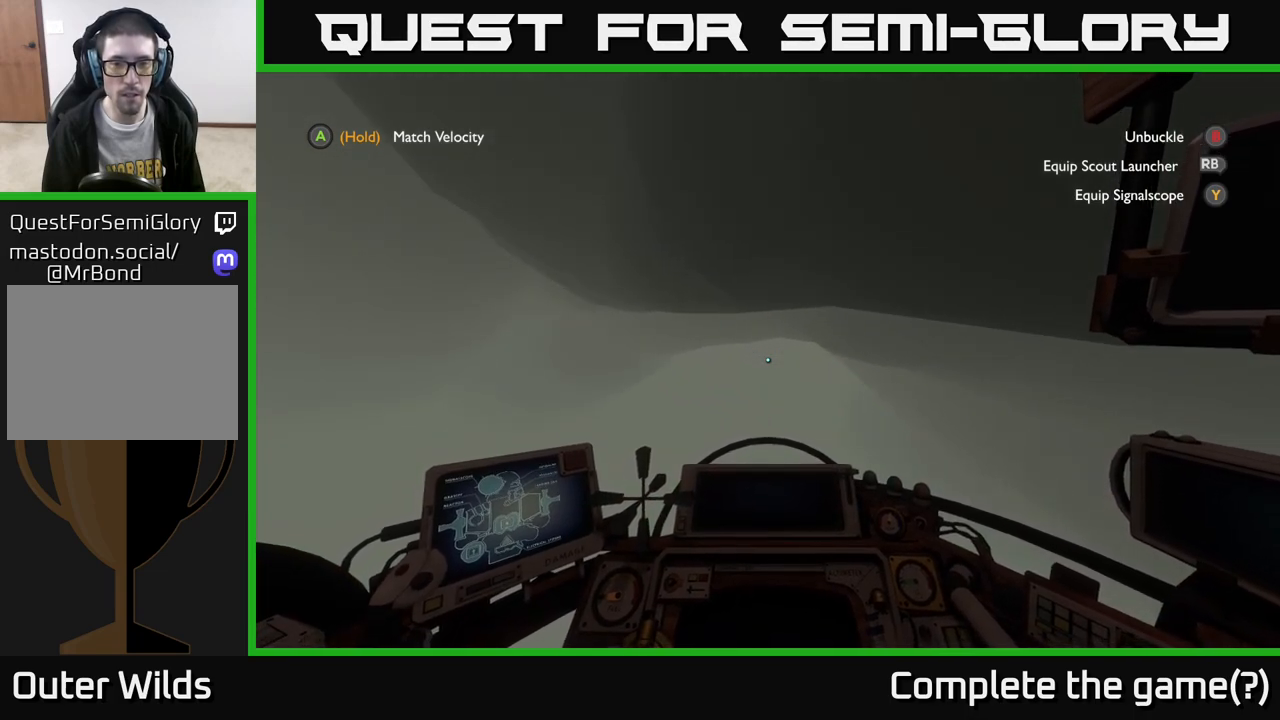
{"buttons": [], "left_stick": "up-right", "right_stick": "center", "events": [[133, "right_stick", "center"], [267, "left_stick", "up"], [500, "left_stick", "up-right"]]}
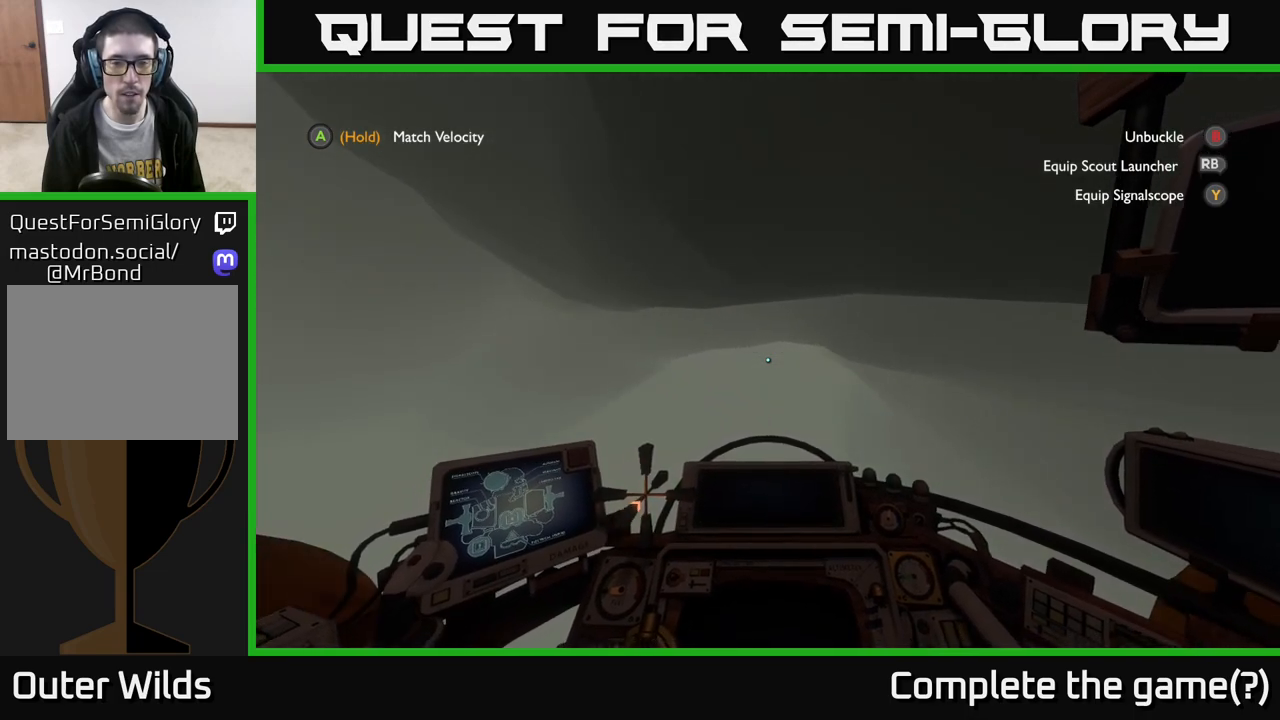
{"buttons": [], "left_stick": "center", "right_stick": "center", "events": [[317, "left_stick", "center"]]}
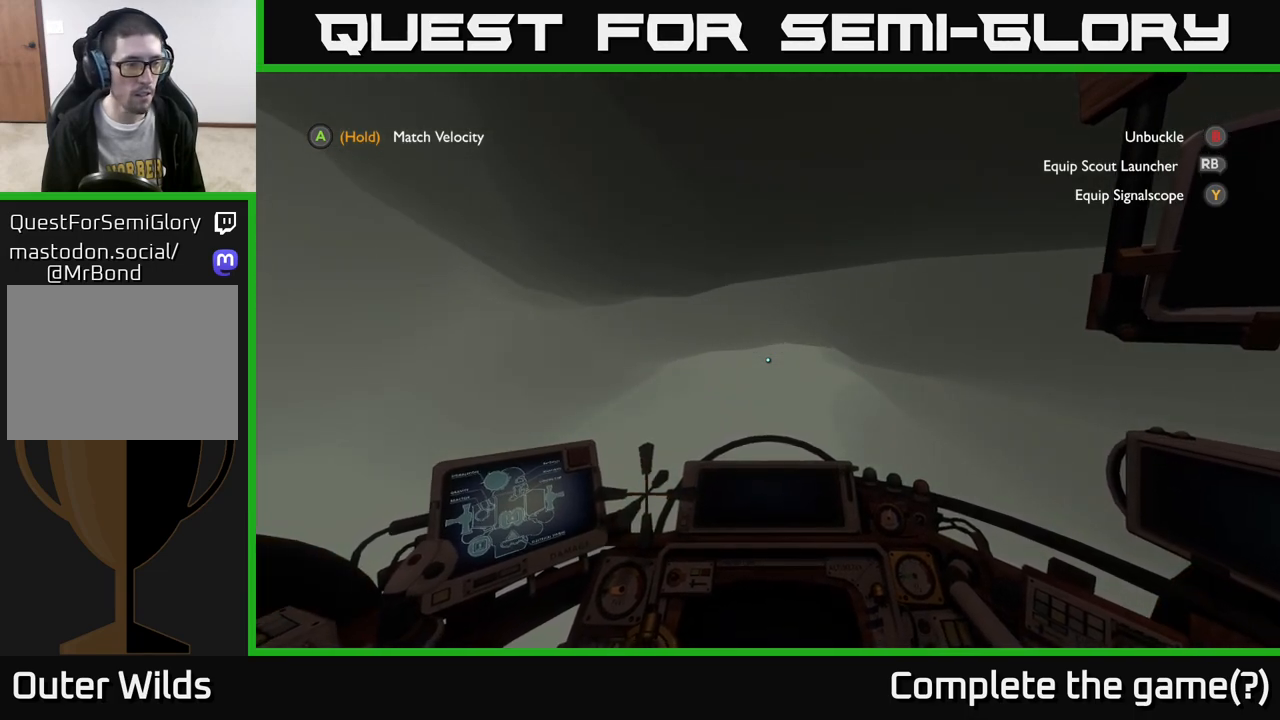
{"buttons": [], "left_stick": "center", "right_stick": "center", "events": []}
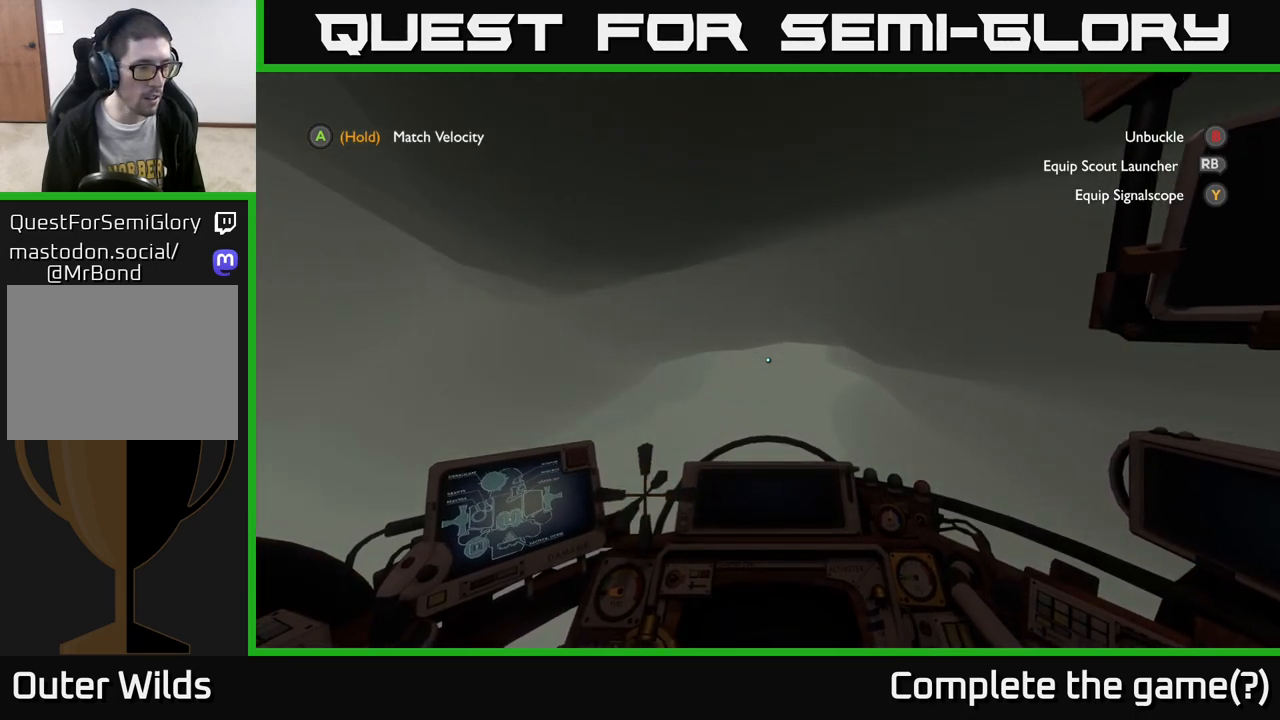
{"buttons": [], "left_stick": "center", "right_stick": "center", "events": [[317, "right_stick", "up"], [467, "right_stick", "center"]]}
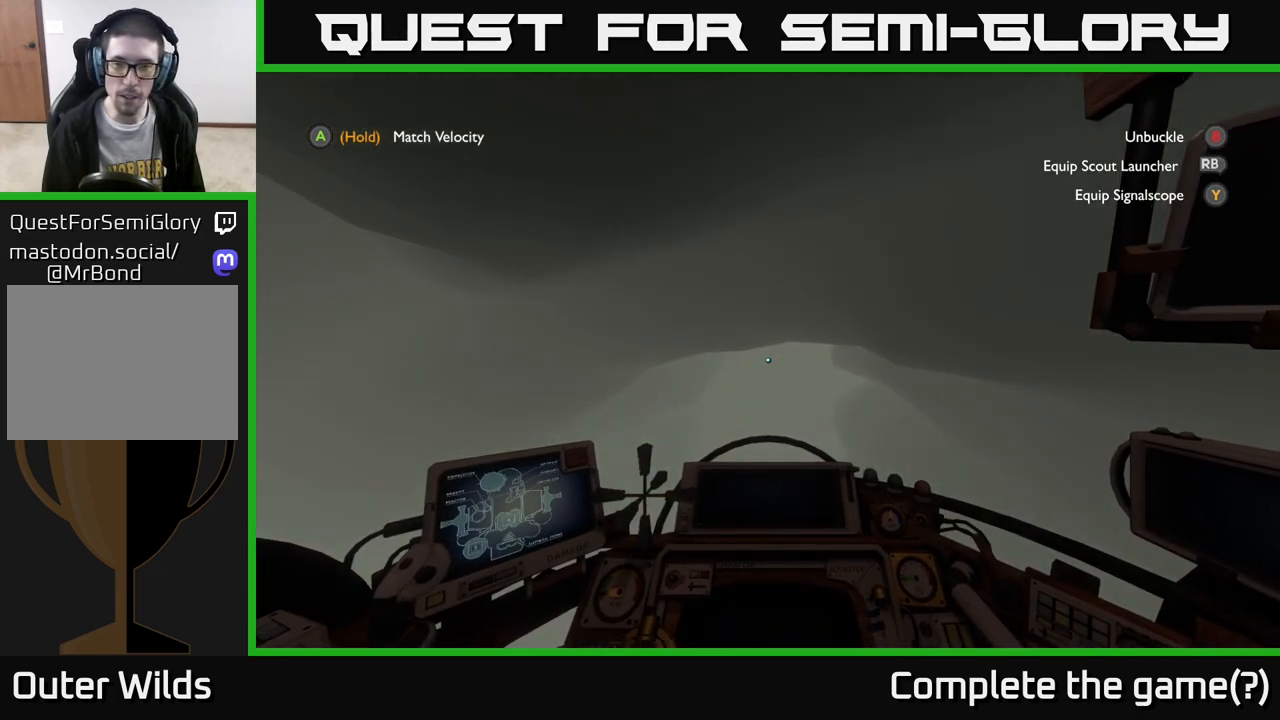
{"buttons": [], "left_stick": "center", "right_stick": "center", "events": [[17, "left_stick", "up"], [233, "left_stick", "center"]]}
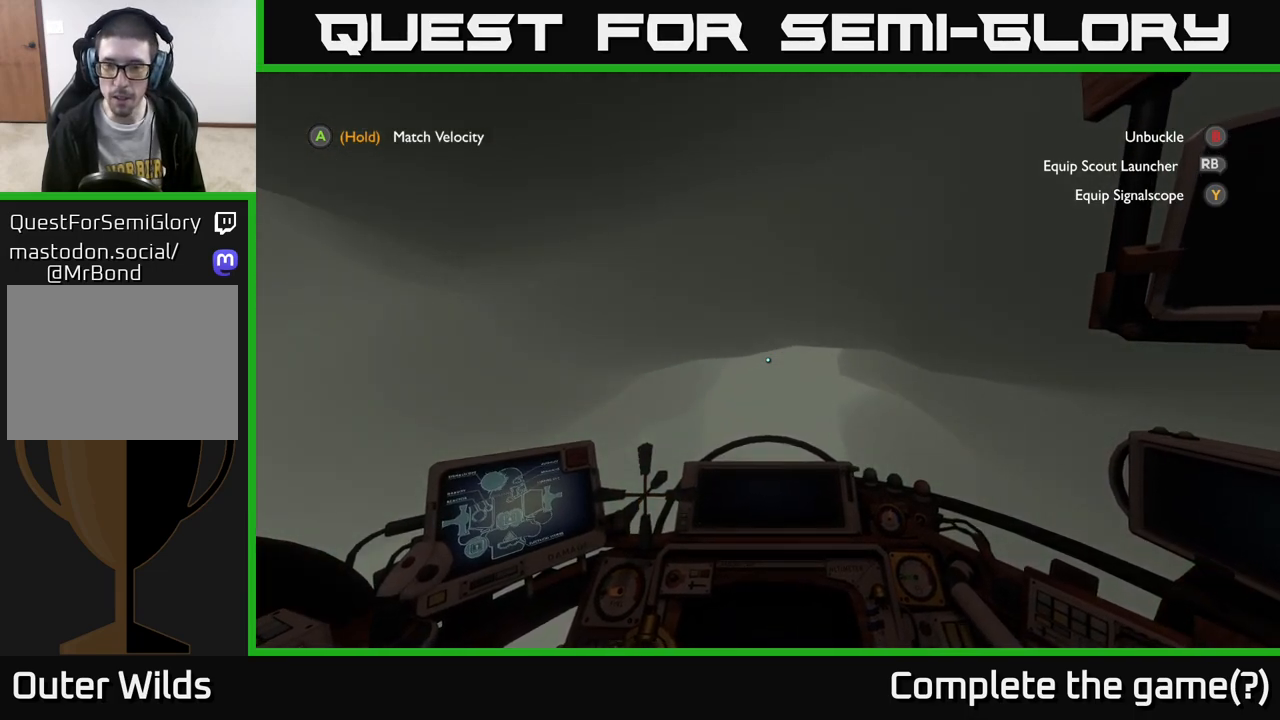
{"buttons": ["L2"], "left_stick": "center", "right_stick": "center", "events": [[67, "left_stick", "right"], [133, "left_stick", "up-right"], [250, "right_stick", "up-right"], [317, "left_stick", "center"], [333, "L2", "down"], [433, "right_stick", "center"]]}
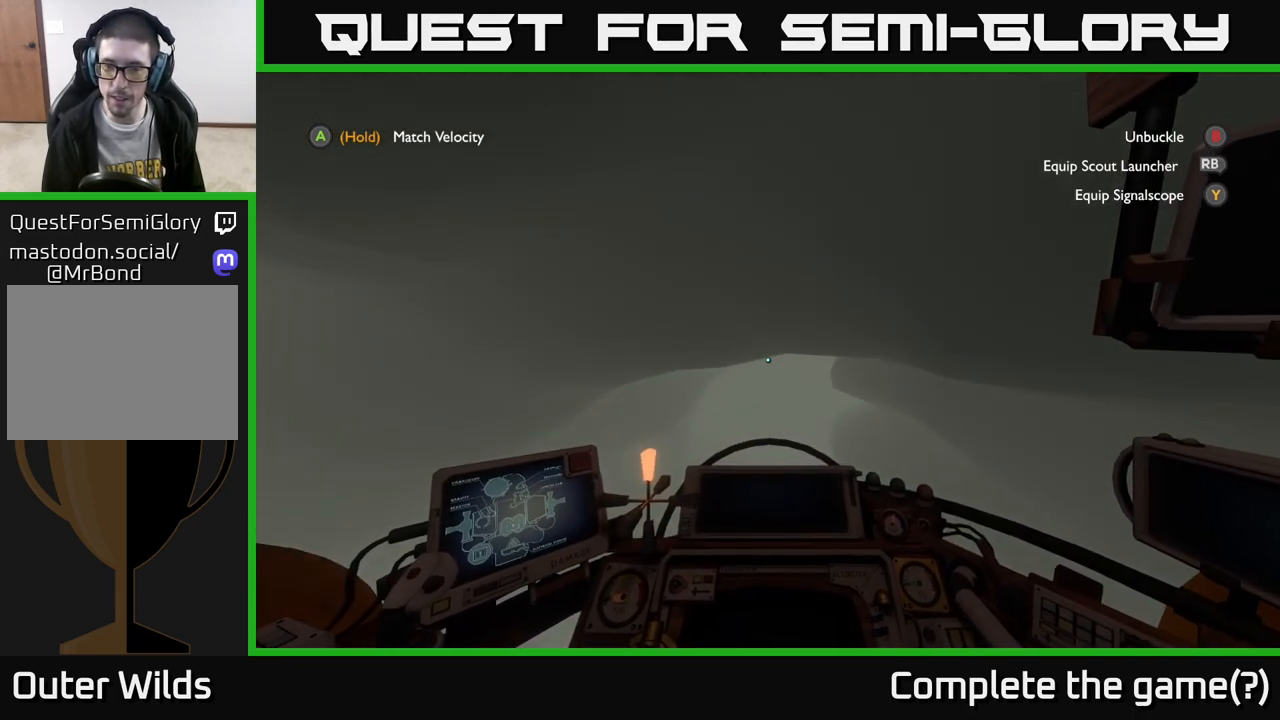
{"buttons": [], "left_stick": "up", "right_stick": "center", "events": [[183, "L2", "up"], [500, "left_stick", "up"]]}
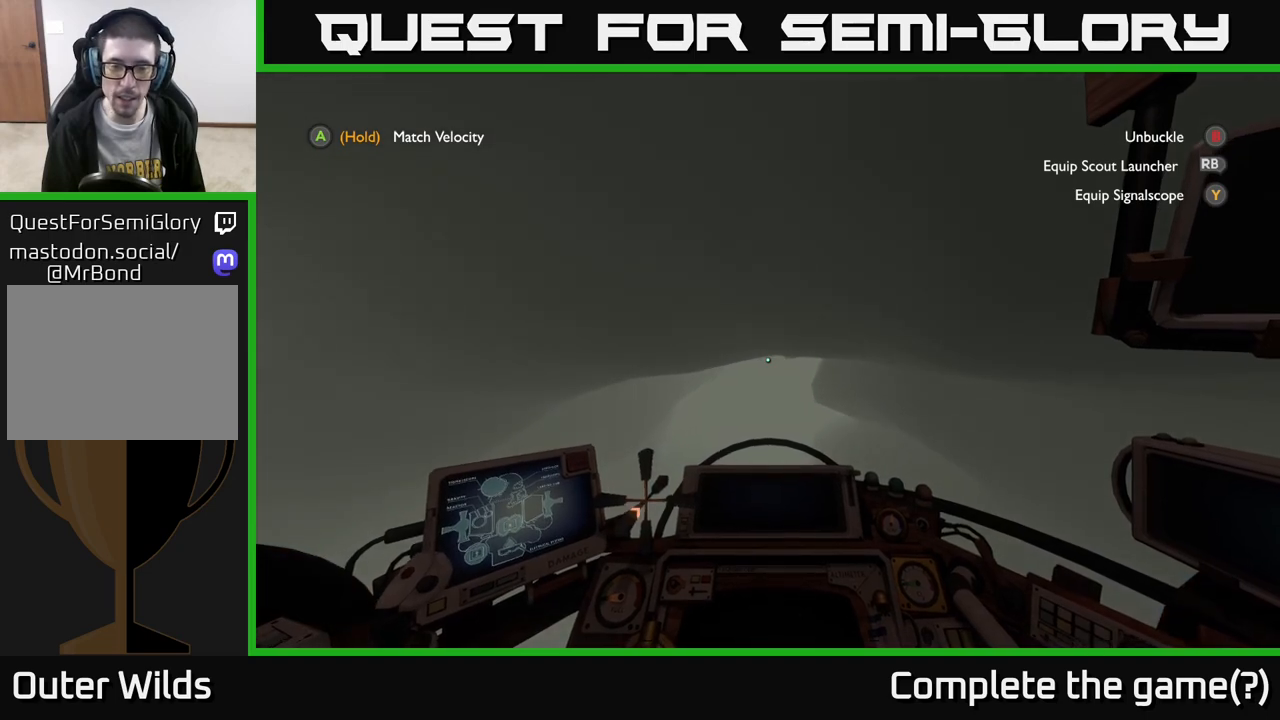
{"buttons": [], "left_stick": "center", "right_stick": "center", "events": [[50, "right_stick", "down-left"], [183, "left_stick", "center"], [233, "right_stick", "center"]]}
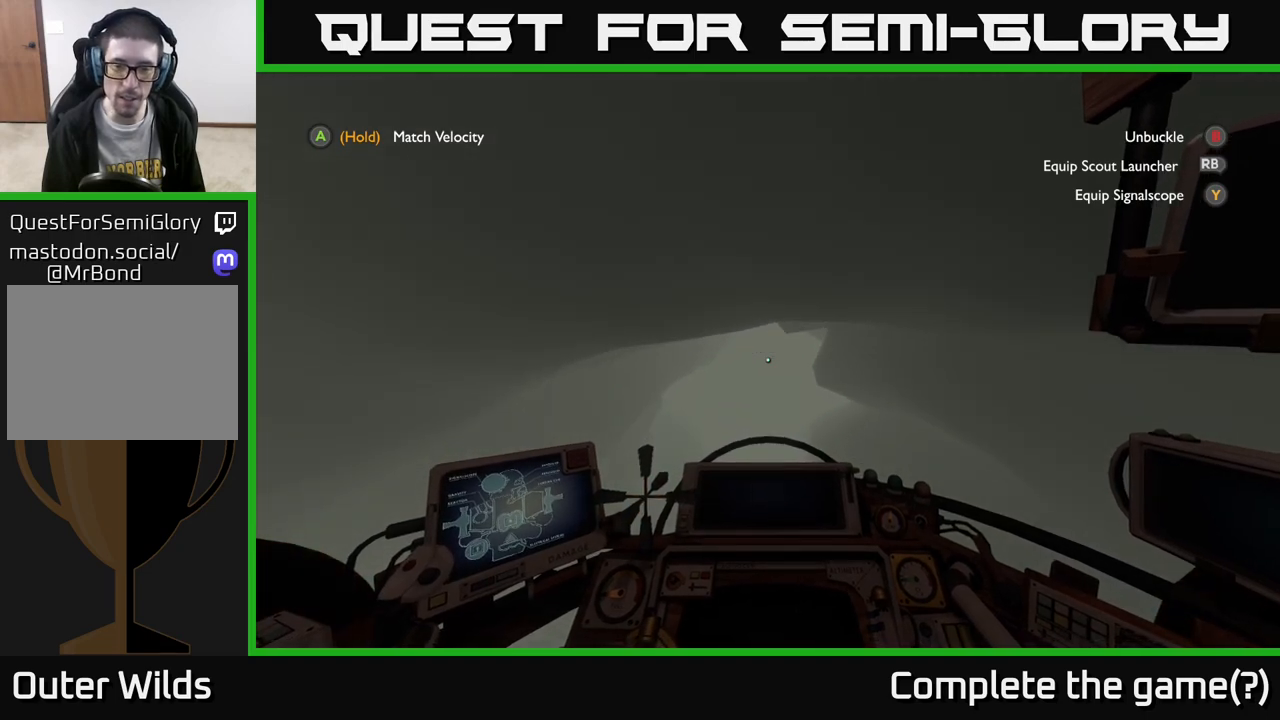
{"buttons": [], "left_stick": "center", "right_stick": "center", "events": [[117, "left_stick", "up-right"], [400, "left_stick", "center"]]}
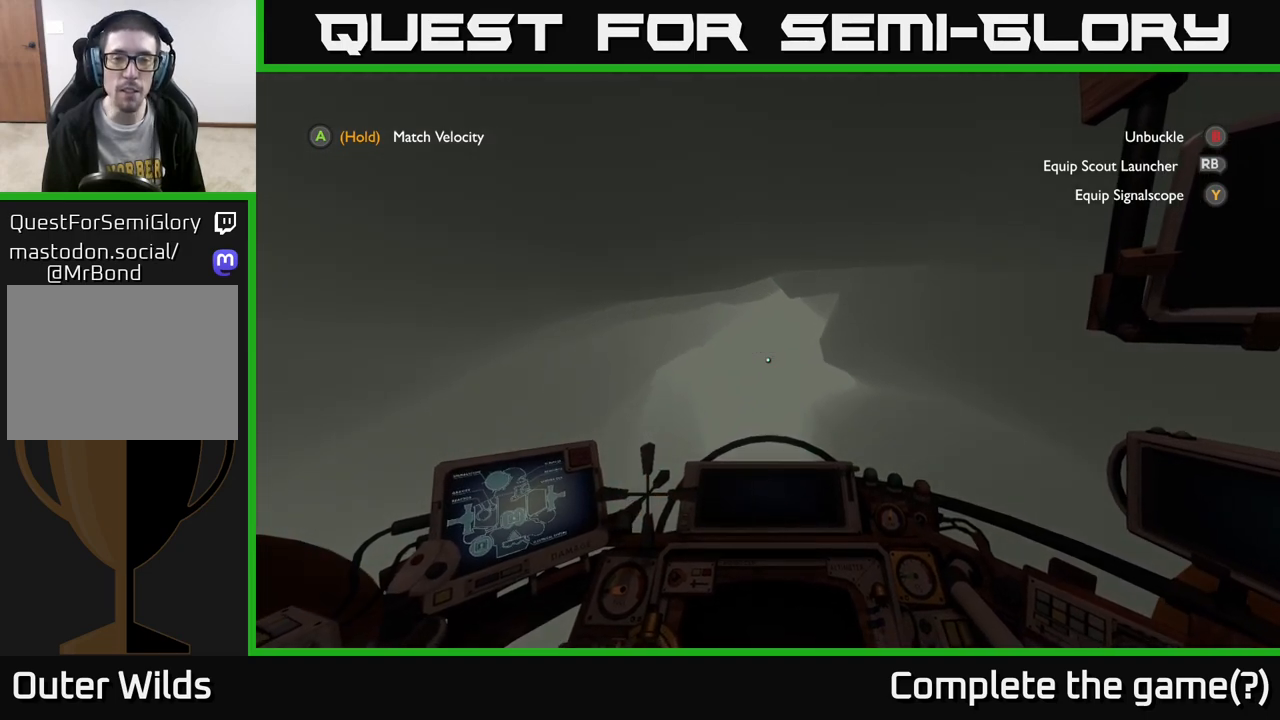
{"buttons": [], "left_stick": "center", "right_stick": "center", "events": [[183, "left_stick", "up"], [250, "R2", "down"], [467, "left_stick", "center"], [500, "R2", "up"]]}
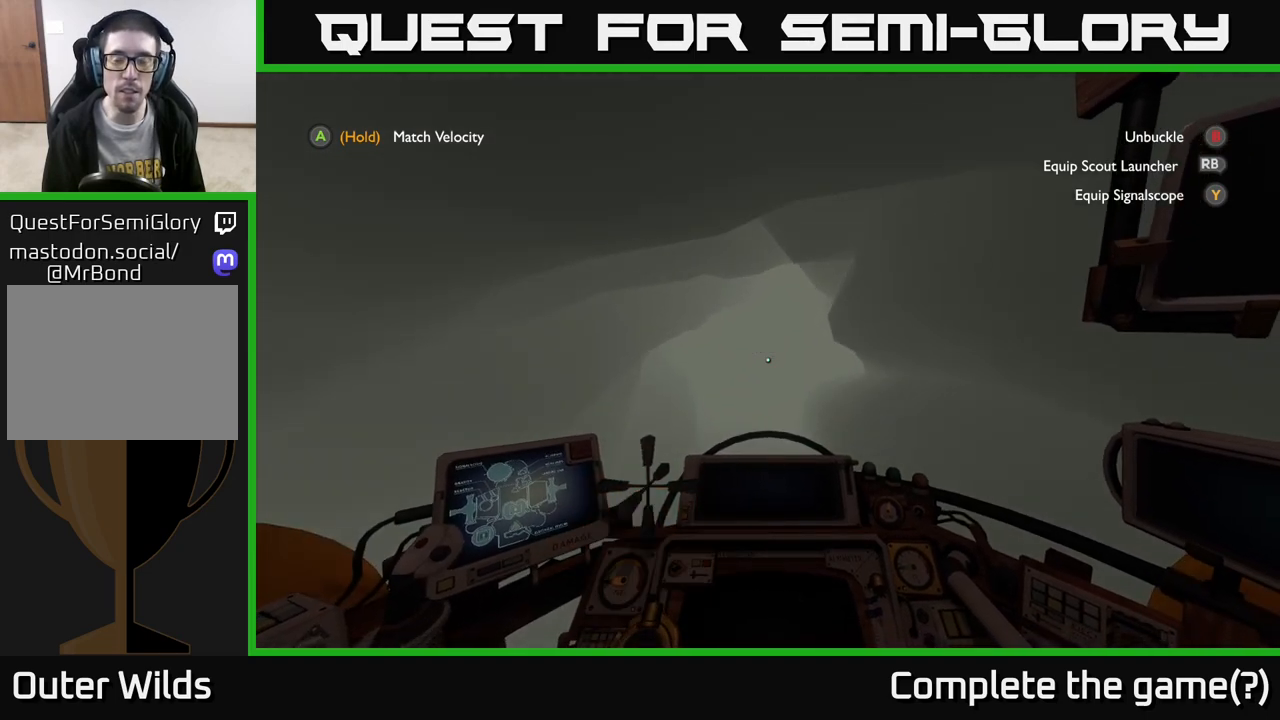
{"buttons": ["R2"], "left_stick": "up", "right_stick": "center", "events": [[150, "left_stick", "up"], [350, "R2", "down"]]}
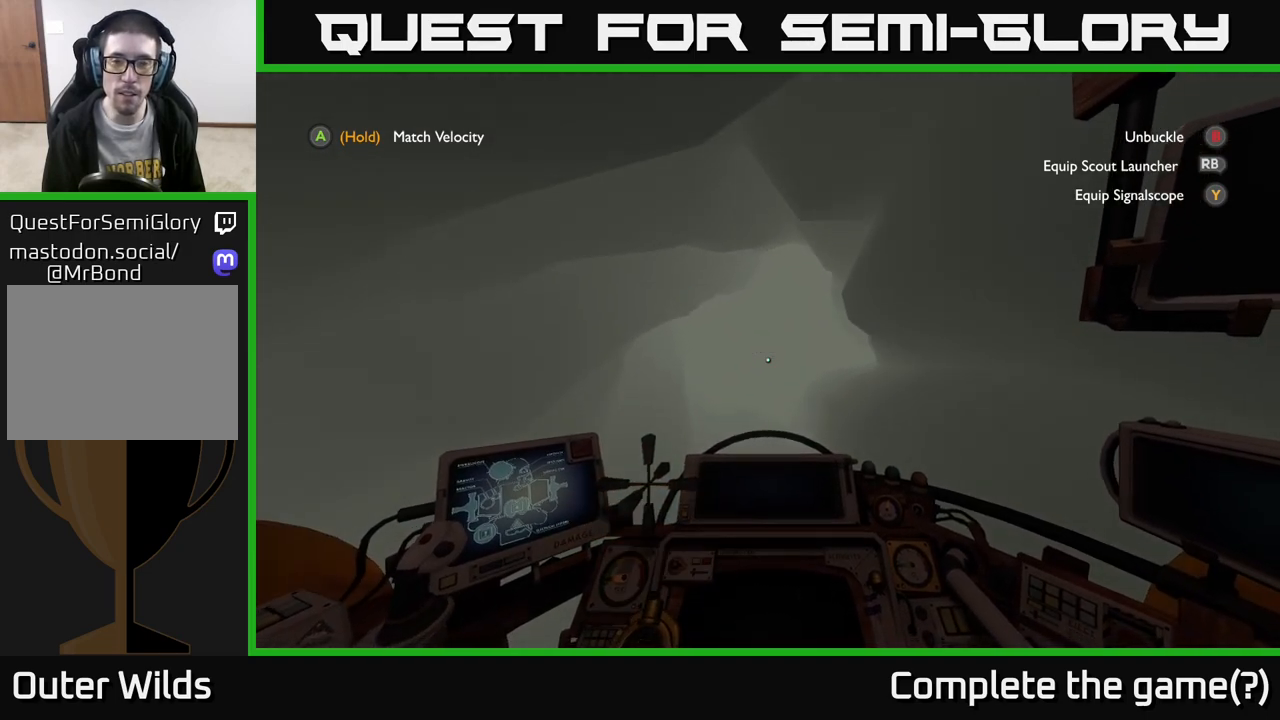
{"buttons": [], "left_stick": "center", "right_stick": "up", "events": [[17, "R2", "up"], [17, "left_stick", "center"], [183, "left_stick", "up"], [433, "right_stick", "up"], [500, "left_stick", "center"]]}
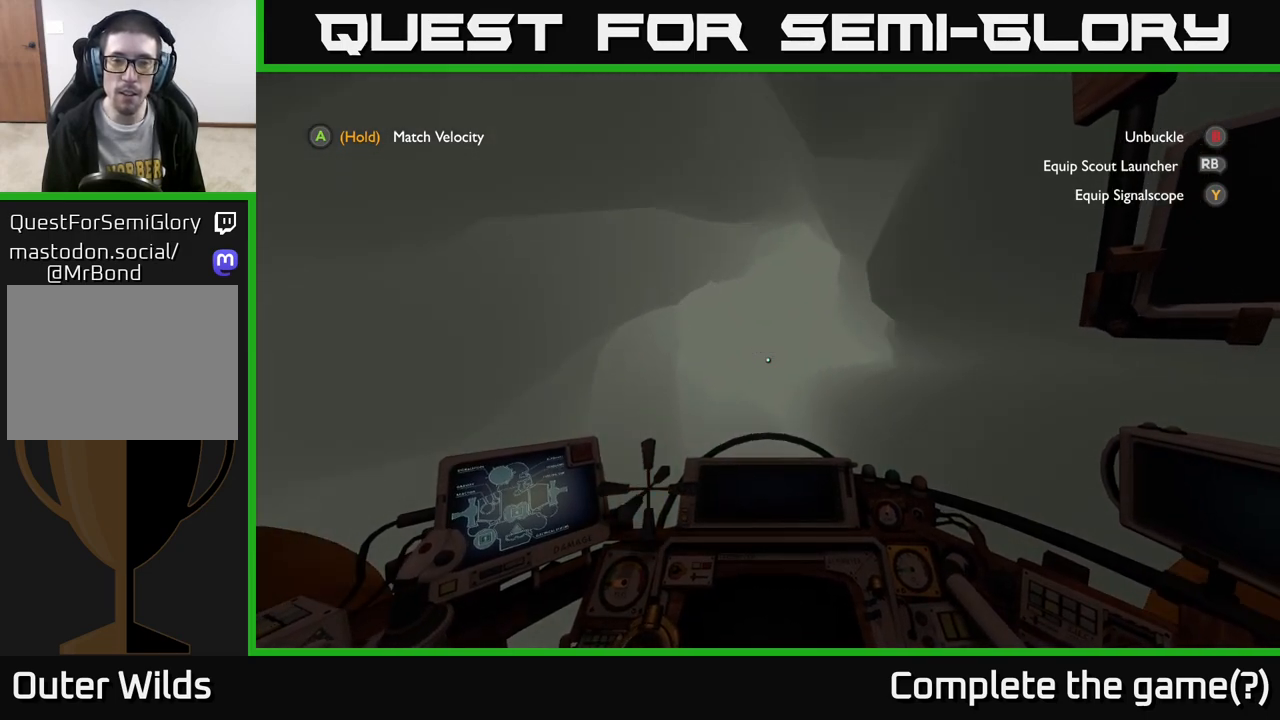
{"buttons": [], "left_stick": "center", "right_stick": "center", "events": [[117, "right_stick", "center"], [183, "left_stick", "up"], [467, "left_stick", "center"]]}
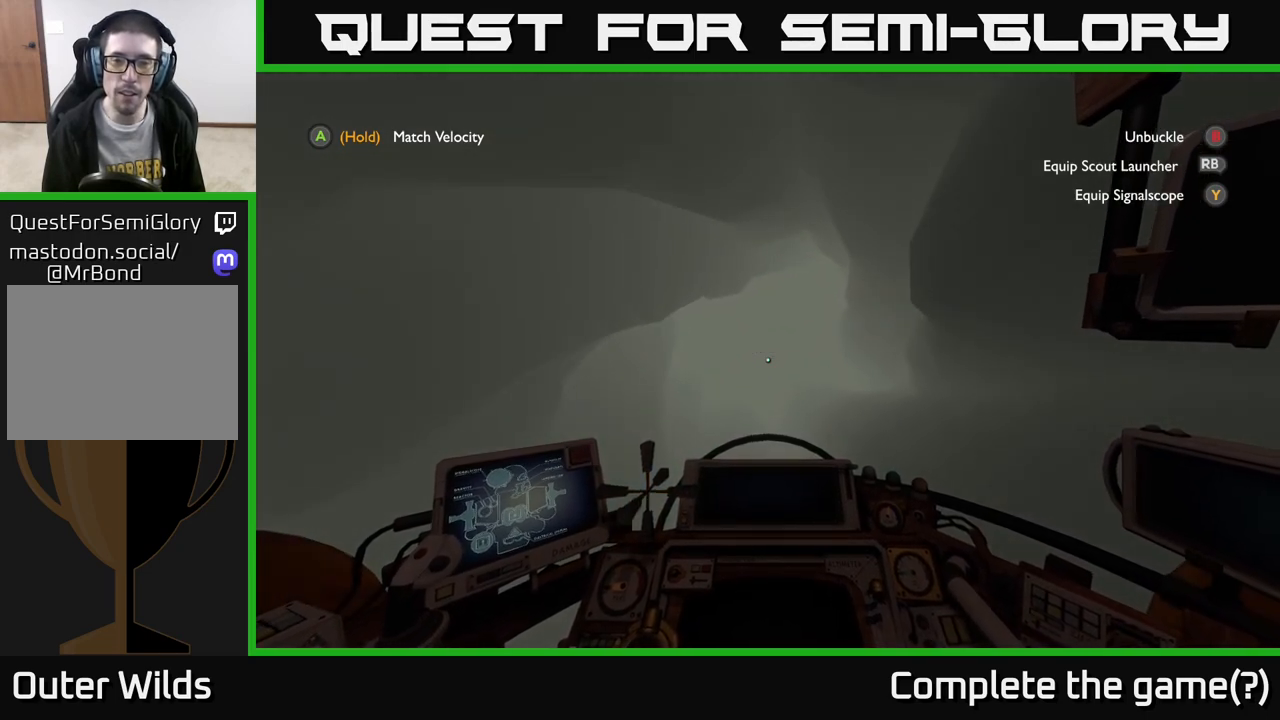
{"buttons": [], "left_stick": "up-right", "right_stick": "down", "events": [[133, "left_stick", "up"], [233, "left_stick", "up-right"], [350, "right_stick", "down-right"], [450, "right_stick", "down"]]}
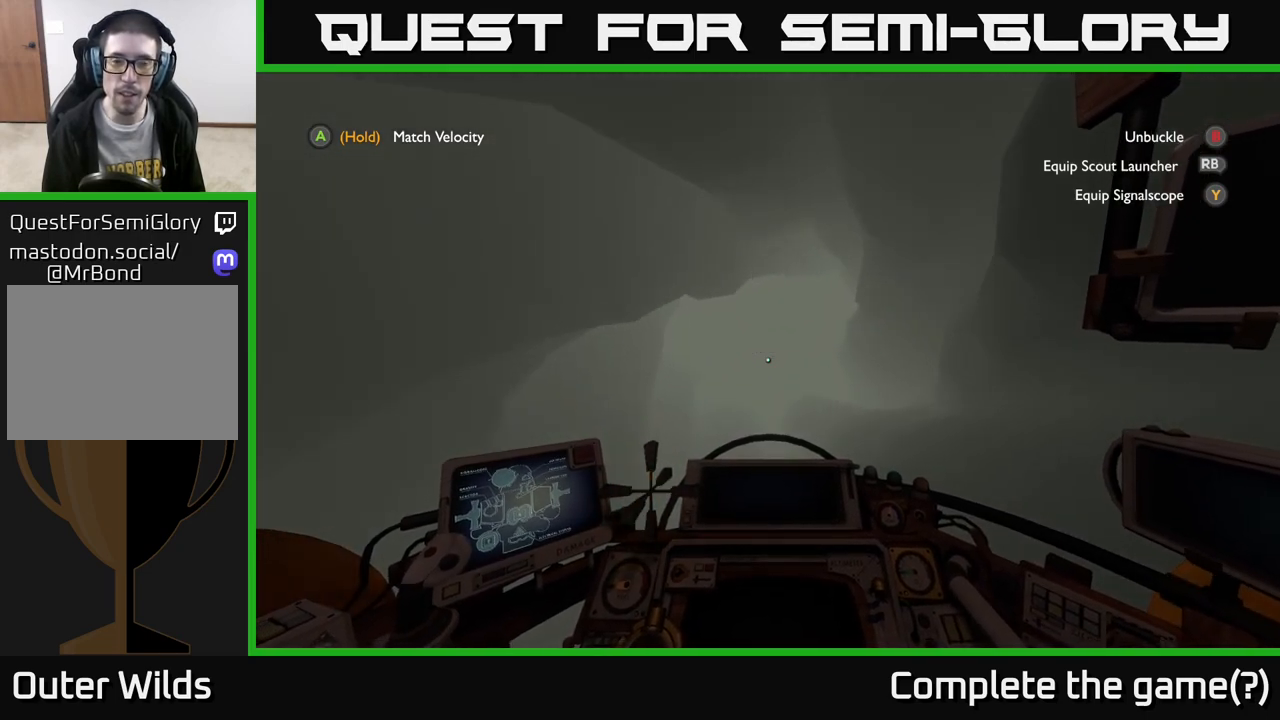
{"buttons": [], "left_stick": "up", "right_stick": "center", "events": [[33, "left_stick", "center"], [117, "right_stick", "center"], [283, "left_stick", "up"], [300, "R2", "down"], [500, "R2", "up"]]}
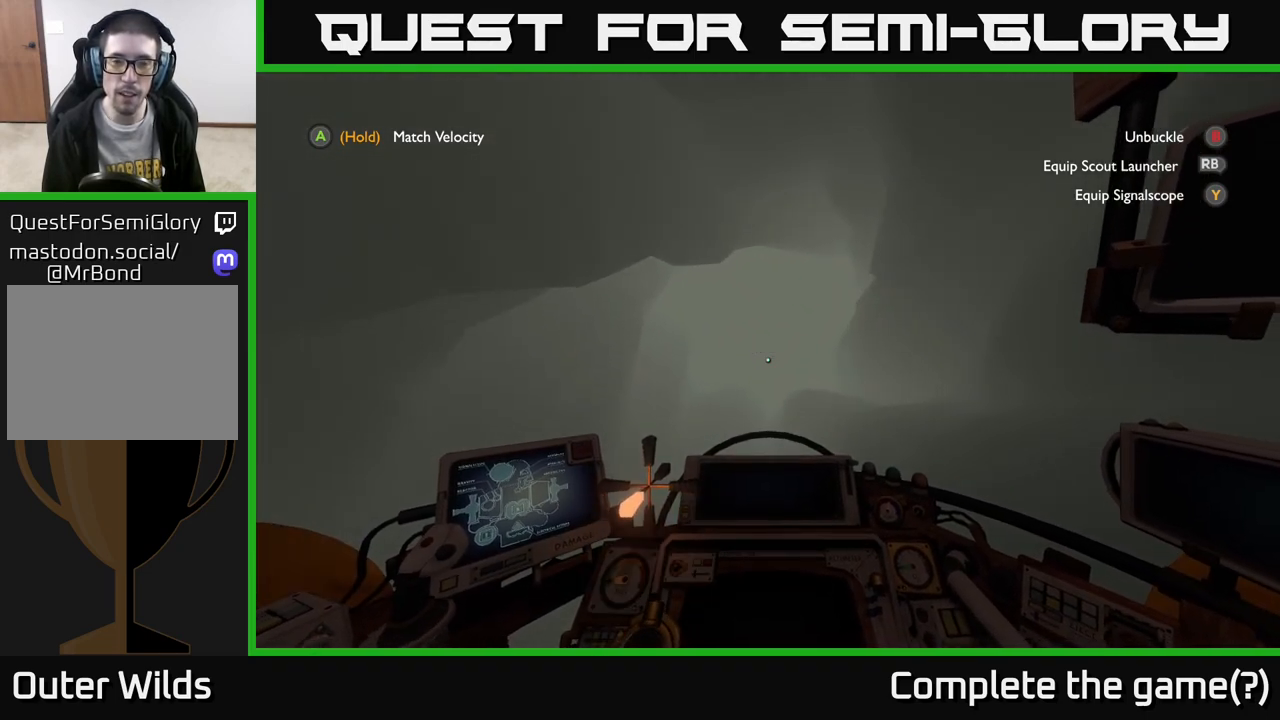
{"buttons": ["R2"], "left_stick": "center", "right_stick": "center", "events": [[150, "R2", "down"], [300, "R2", "up"], [317, "left_stick", "center"], [417, "R2", "down"]]}
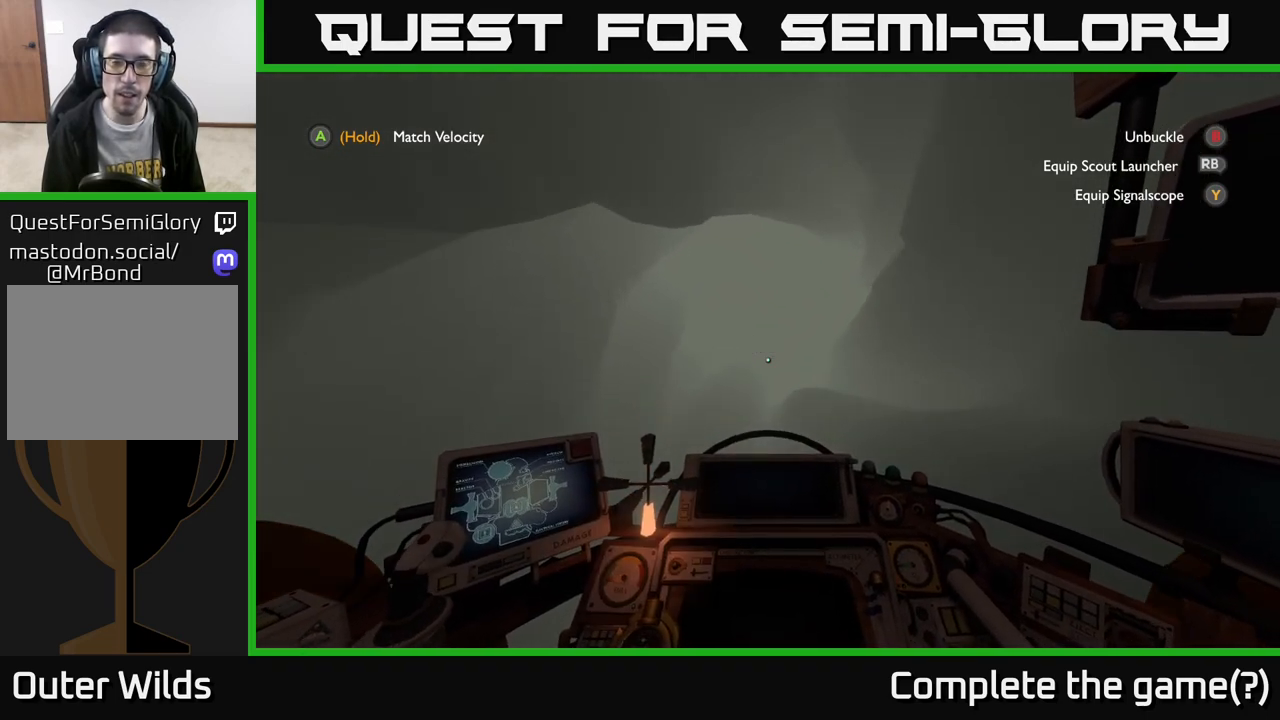
{"buttons": [], "left_stick": "center", "right_stick": "center", "events": [[17, "right_stick", "up"], [67, "R2", "up"], [217, "right_stick", "center"]]}
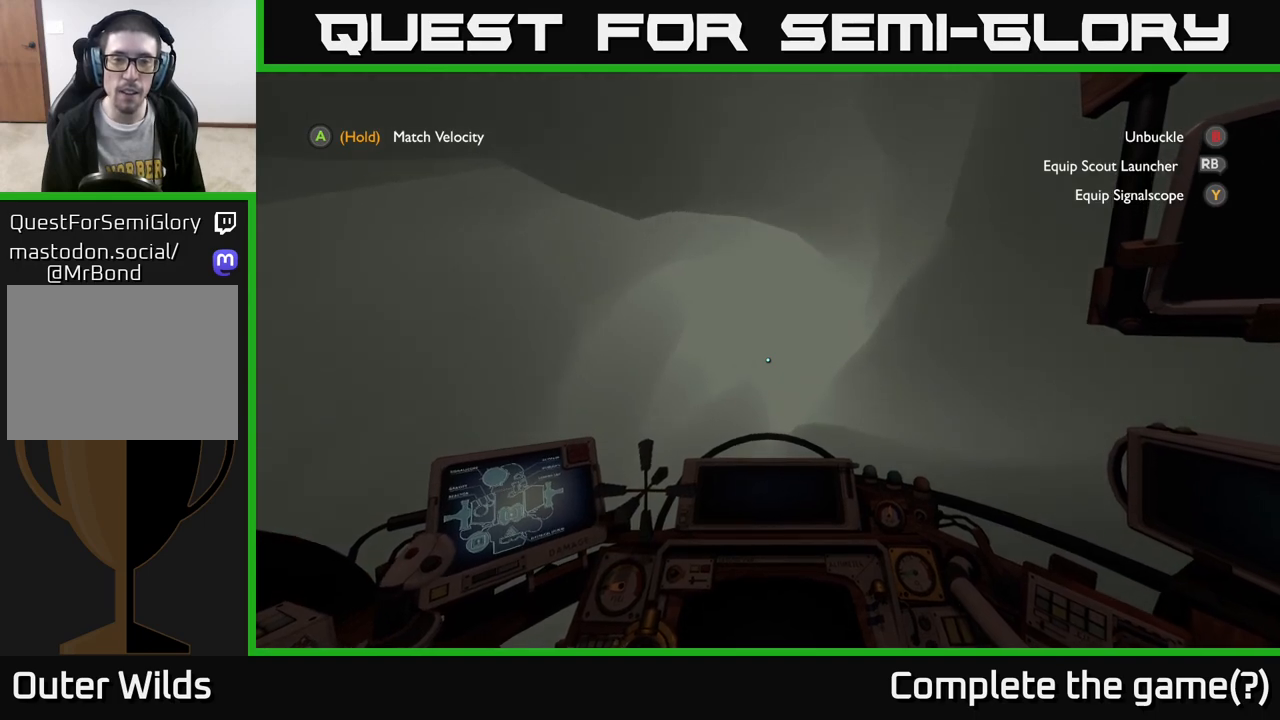
{"buttons": [], "left_stick": "up", "right_stick": "down", "events": [[50, "right_stick", "up"], [133, "left_stick", "up-left"], [233, "right_stick", "center"], [317, "left_stick", "center"], [417, "left_stick", "up"], [450, "right_stick", "down"]]}
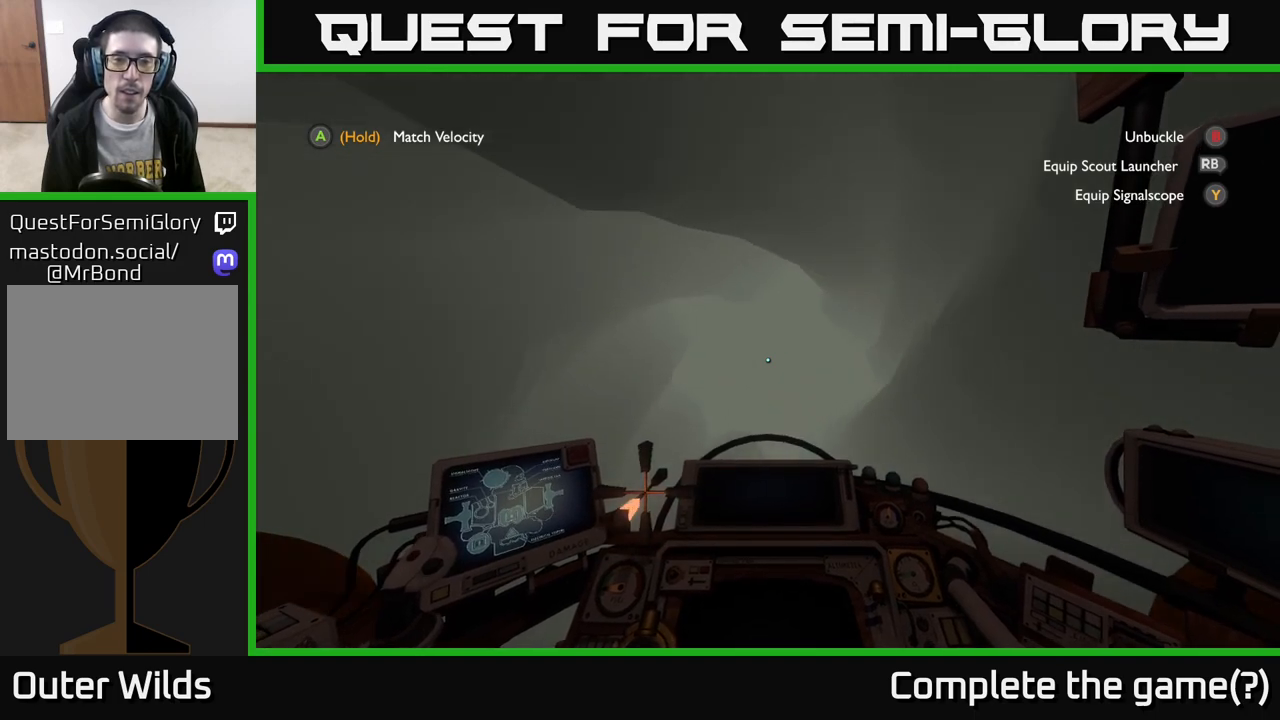
{"buttons": [], "left_stick": "up", "right_stick": "down", "events": [[133, "right_stick", "center"], [150, "left_stick", "center"], [283, "left_stick", "up"], [483, "right_stick", "down"]]}
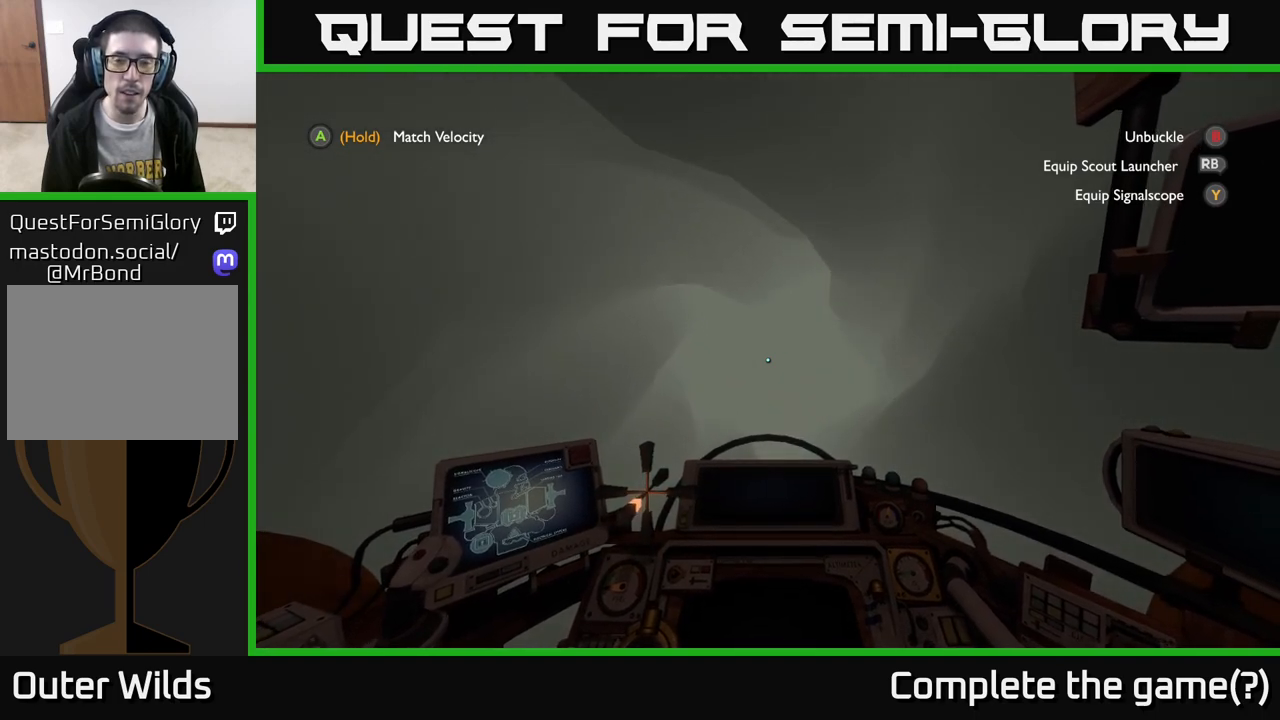
{"buttons": [], "left_stick": "up", "right_stick": "center", "events": [[200, "right_stick", "center"]]}
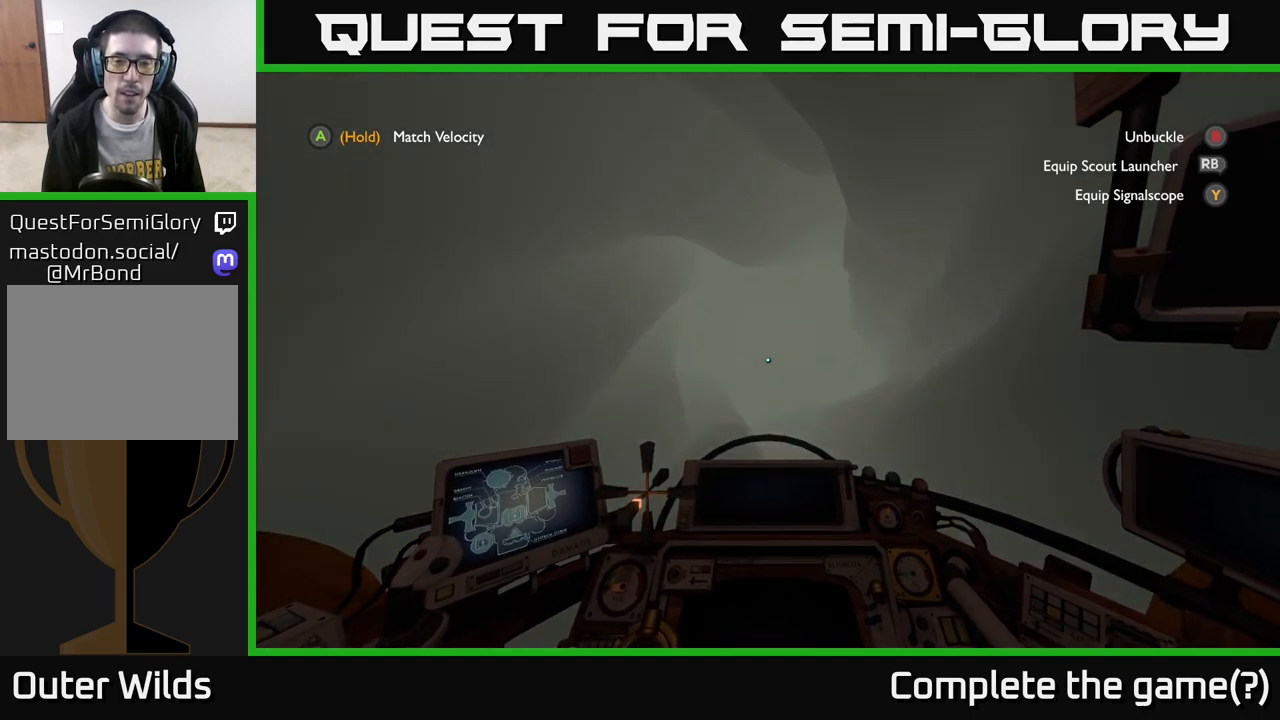
{"buttons": [], "left_stick": "up", "right_stick": "up-right", "events": [[33, "right_stick", "up"], [167, "right_stick", "center"], [467, "right_stick", "up-right"]]}